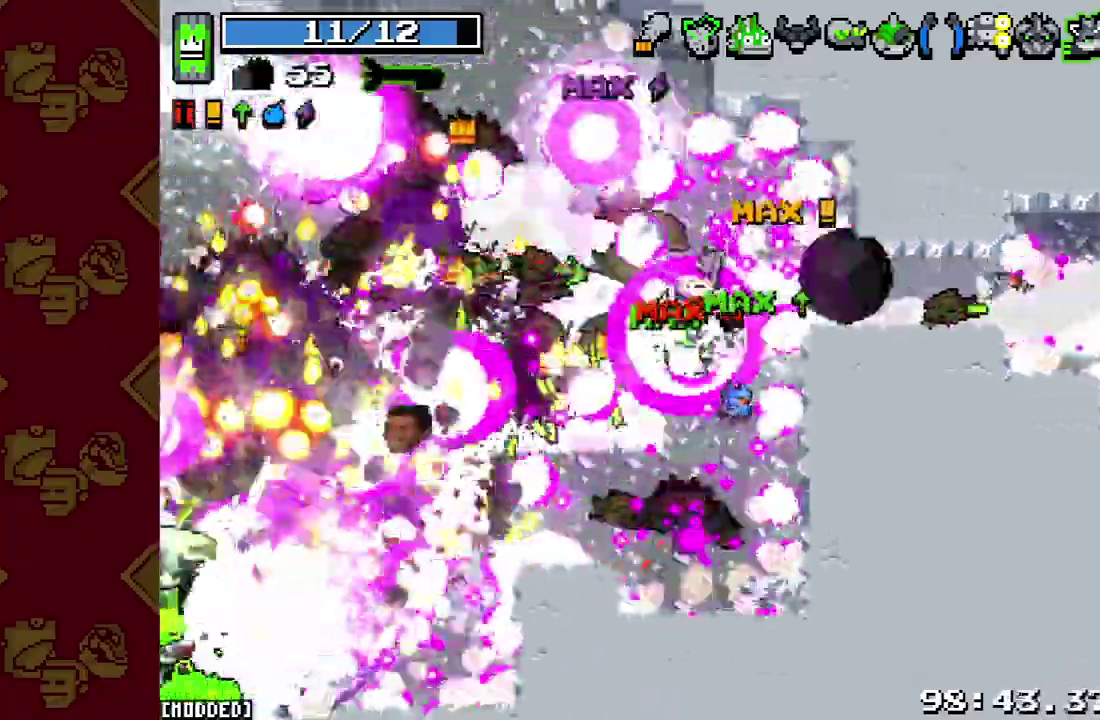
Gameplay with a controller (PlayStation layout); each line is a JSON object with the inputs held at the frame after it. "button_events" lists button changes between this image and that frame as [ms after this image, input, new state], when the widget could be followed in between (sticks are given only as held states). This overlay highlights the sticks when they move; stick clicks (L3 R3) are not distinguishable. Not read: CIRCLE L2 L3.
{"buttons": [], "left_stick": "up-left", "right_stick": "left", "button_events": [[100, "R2", "up"], [200, "R2", "down"], [300, "R2", "up"], [400, "R2", "down"], [500, "R2", "up"]]}
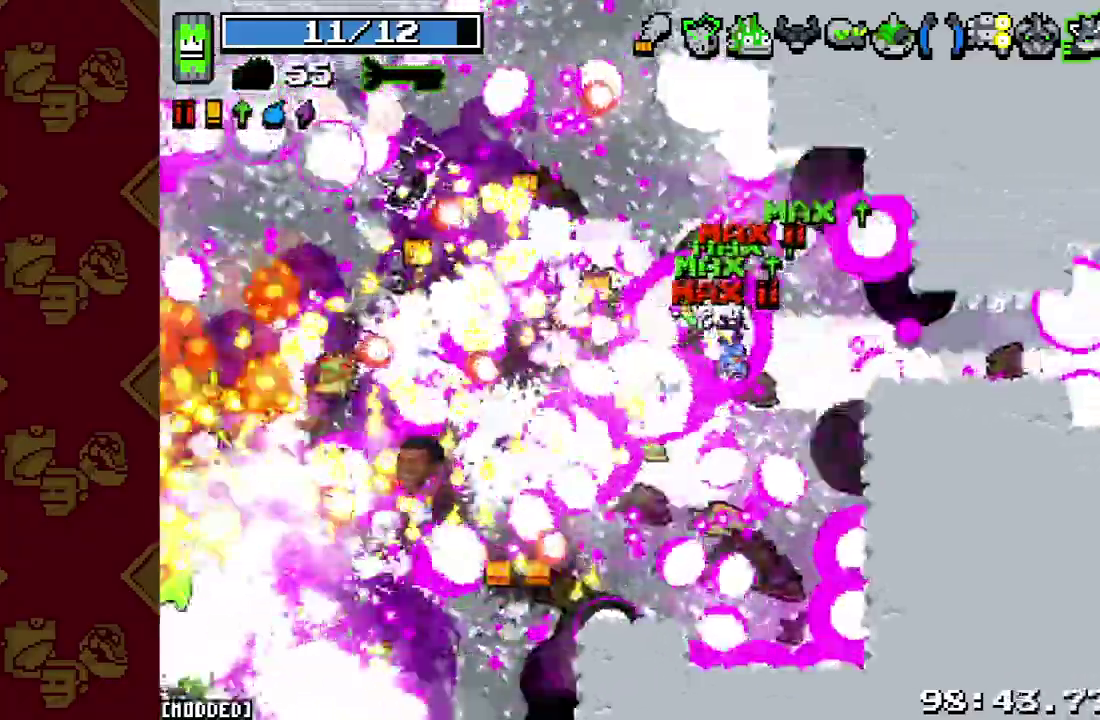
{"buttons": ["R2"], "left_stick": "down-left", "right_stick": "left", "button_events": [[100, "R2", "down"], [200, "R2", "up"], [300, "R2", "down"], [400, "L1", "down"], [400, "R2", "up"], [467, "L1", "up"], [500, "R2", "down"]]}
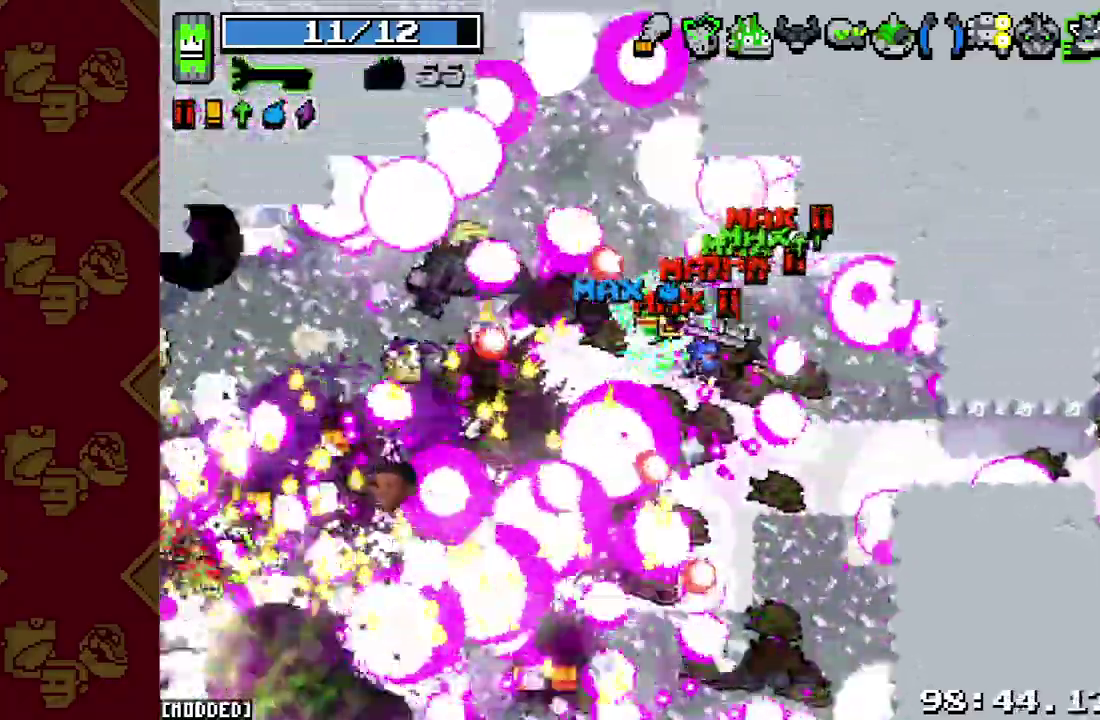
{"buttons": ["R2"], "left_stick": "down-left", "right_stick": "down-left", "button_events": [[100, "R2", "up"], [200, "R2", "down"], [300, "R2", "up"], [367, "L1", "down"], [433, "R2", "down"], [467, "L1", "up"]]}
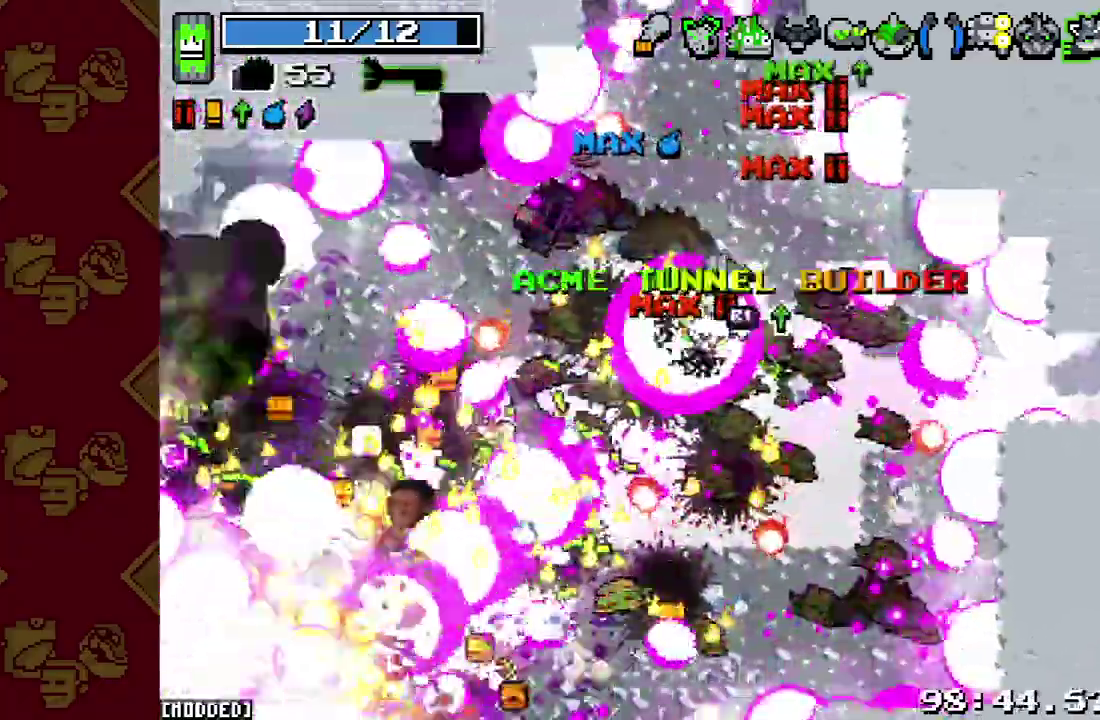
{"buttons": [], "left_stick": "down-left", "right_stick": "down-left", "button_events": [[33, "R2", "up"], [133, "R2", "down"], [233, "R2", "up"], [333, "R2", "down"], [433, "R2", "up"]]}
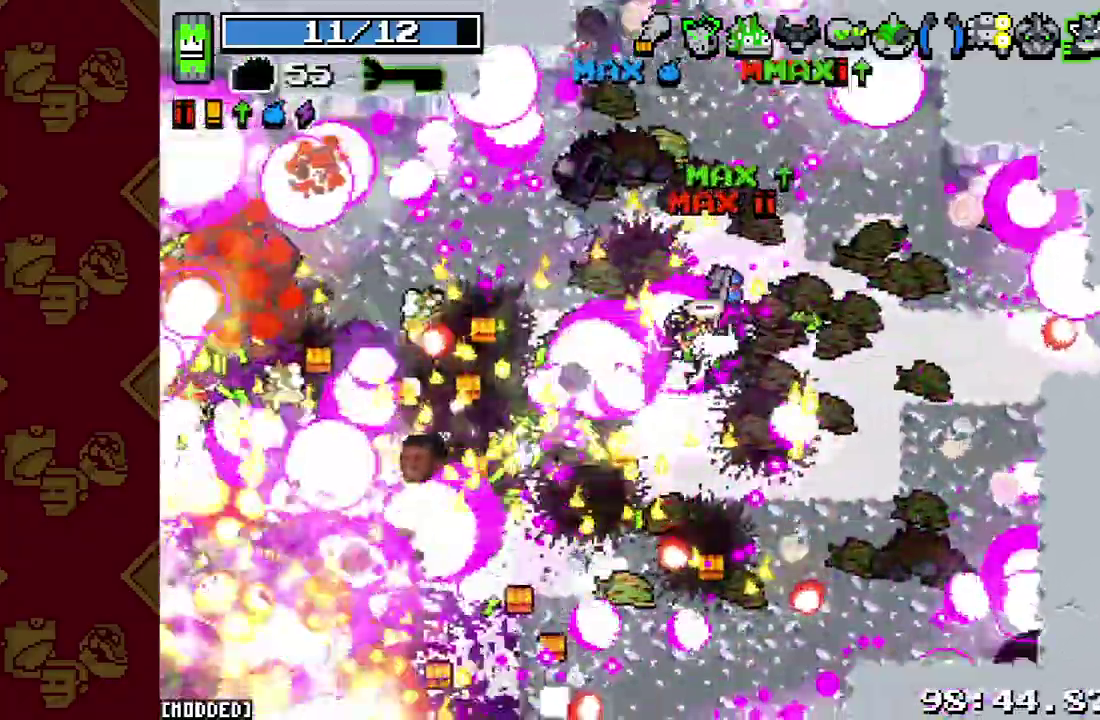
{"buttons": ["R2"], "left_stick": "down-left", "right_stick": "left", "button_events": [[67, "R2", "down"], [167, "R2", "up"], [267, "R2", "down"], [400, "R2", "up"], [500, "R2", "down"]]}
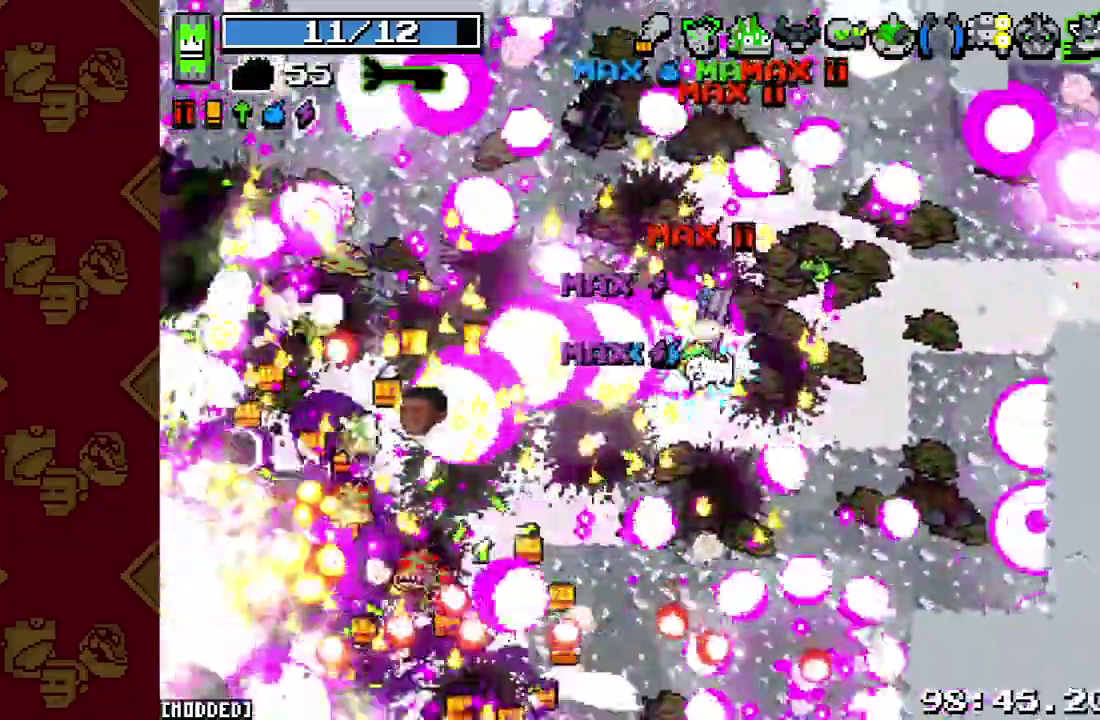
{"buttons": ["R2"], "left_stick": "down-left", "right_stick": "down-left", "button_events": [[133, "R2", "up"], [233, "R2", "down"], [333, "R2", "up"], [467, "R2", "down"]]}
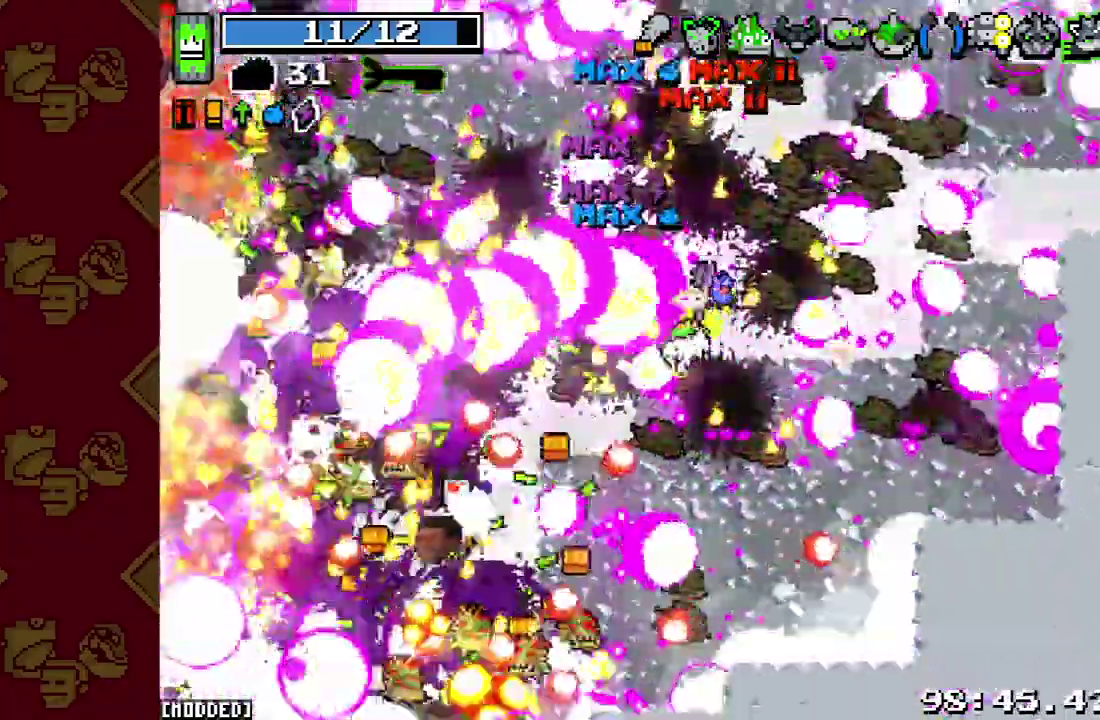
{"buttons": ["R2"], "left_stick": "down-right", "right_stick": "down-left", "button_events": [[100, "R2", "up"], [233, "R2", "down"], [333, "R2", "up"], [433, "R2", "down"]]}
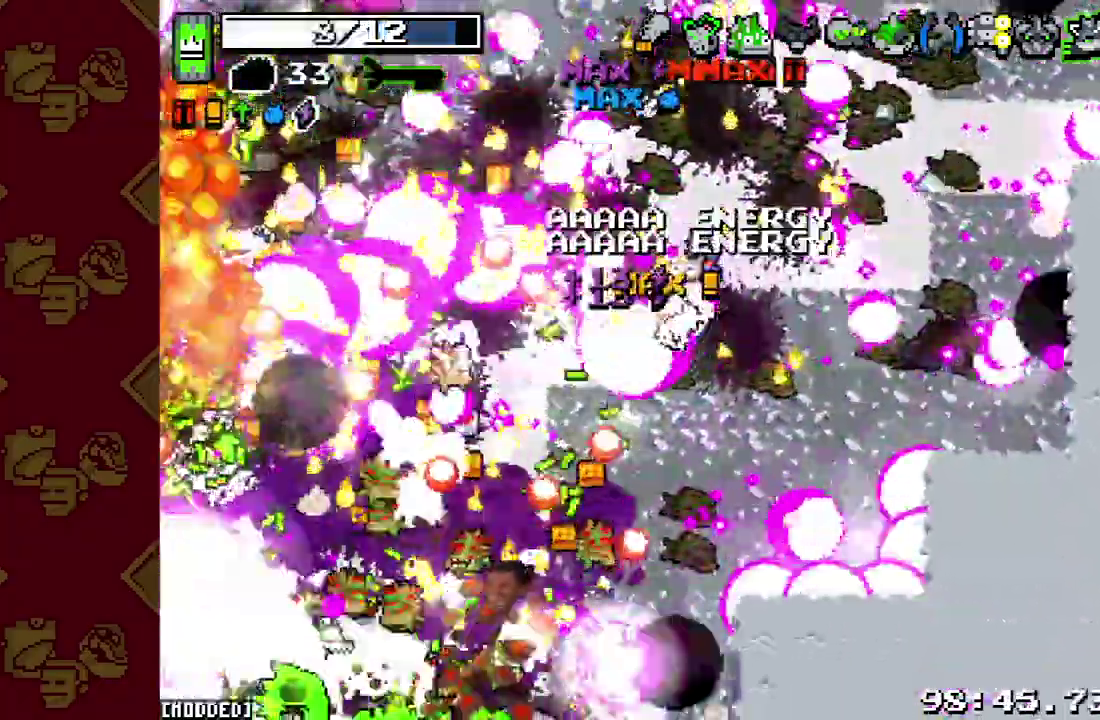
{"buttons": ["R2"], "left_stick": "down-left", "right_stick": "down-left", "button_events": [[33, "R2", "up"], [133, "R2", "down"], [233, "R2", "up"], [333, "R2", "down"], [400, "L1", "down"], [433, "R2", "up"], [500, "L1", "up"], [500, "R2", "down"]]}
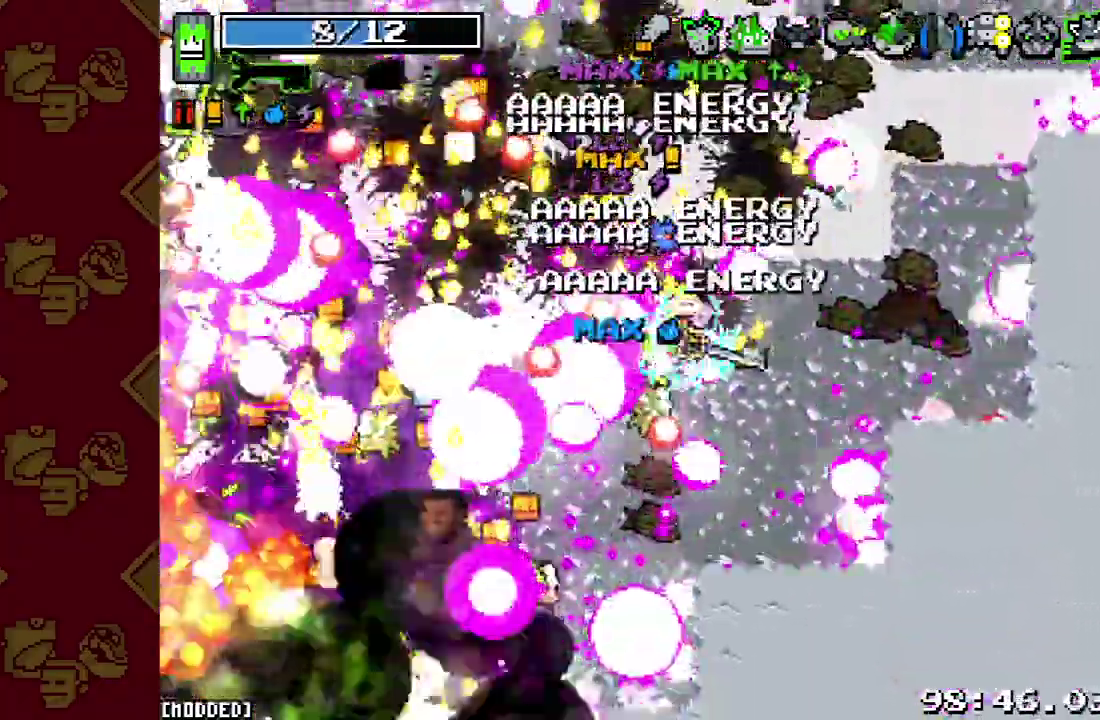
{"buttons": ["R2"], "left_stick": "down-left", "right_stick": "down-left", "button_events": [[100, "R2", "up"], [200, "R2", "down"], [300, "R2", "up"], [400, "R2", "down"]]}
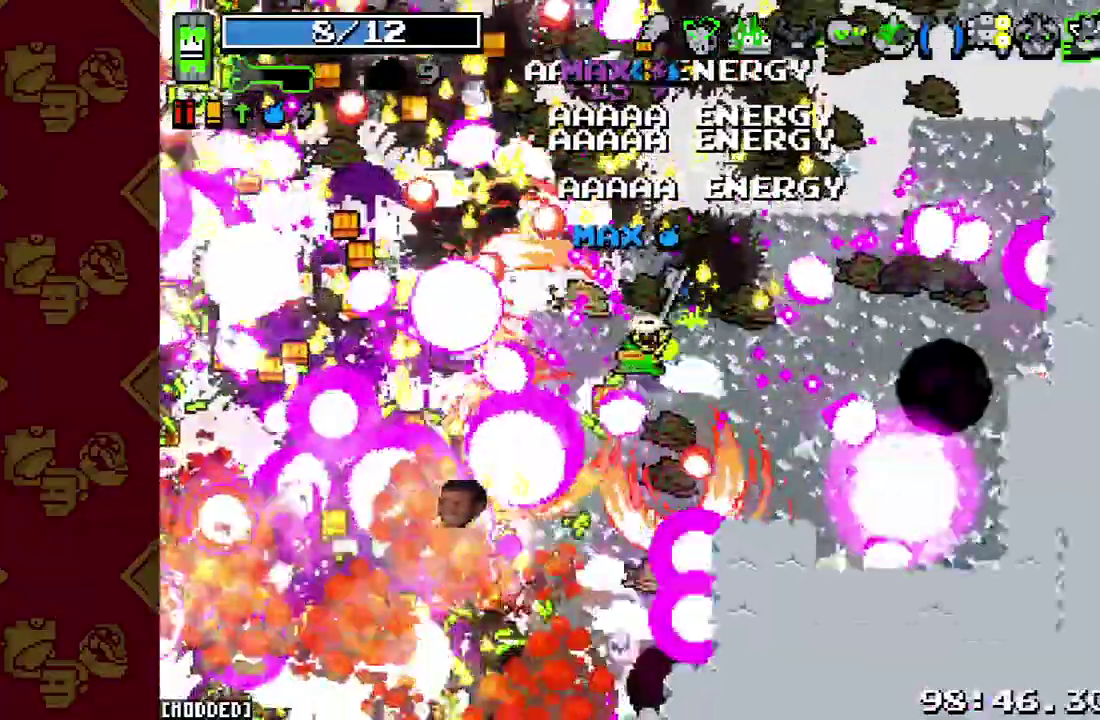
{"buttons": [], "left_stick": "left", "right_stick": "down-left", "button_events": [[33, "R2", "up"], [67, "L1", "down"], [133, "R2", "down"], [167, "L1", "up"], [267, "R2", "up"], [367, "R2", "down"], [467, "R2", "up"]]}
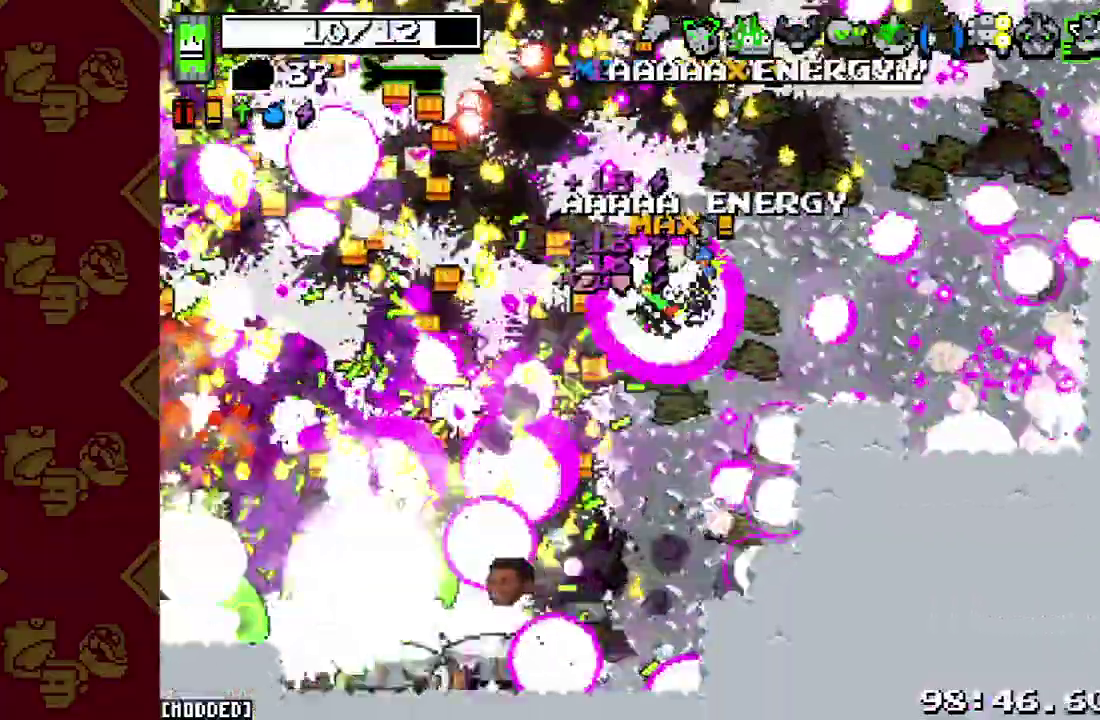
{"buttons": [], "left_stick": "left", "right_stick": "down-left", "button_events": [[100, "R2", "down"], [200, "R2", "up"], [300, "R2", "down"], [400, "R2", "up"]]}
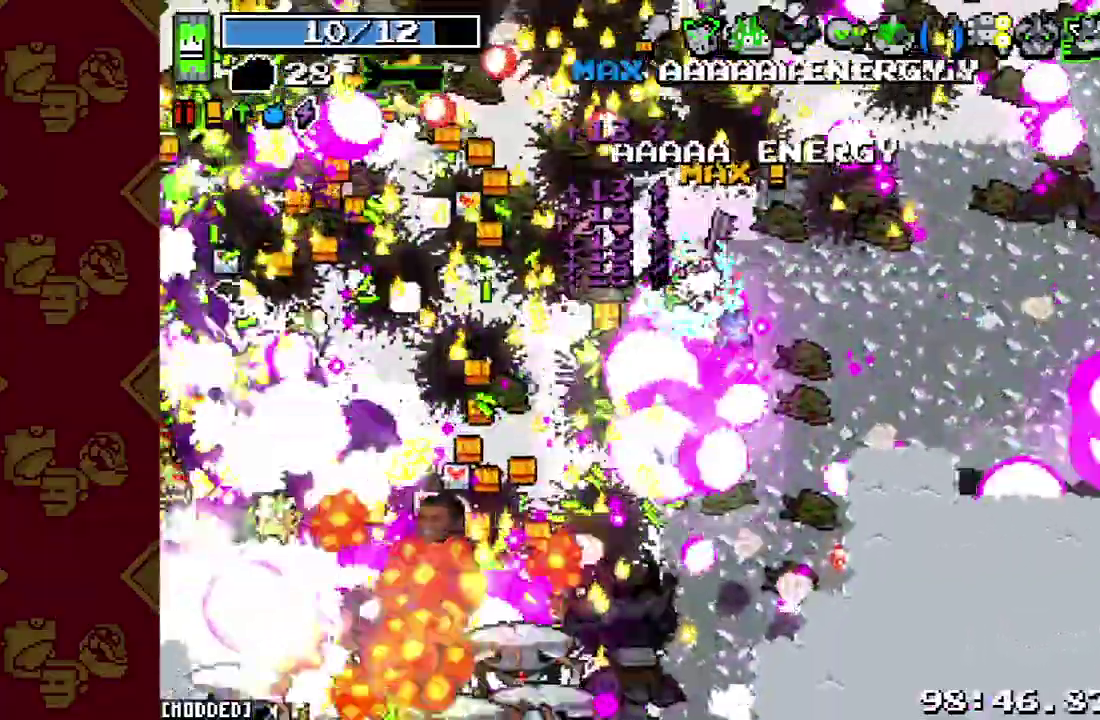
{"buttons": ["R2"], "left_stick": "down-left", "right_stick": "left", "button_events": [[33, "R2", "down"], [133, "R2", "up"], [233, "R2", "down"], [333, "R2", "up"], [467, "R2", "down"]]}